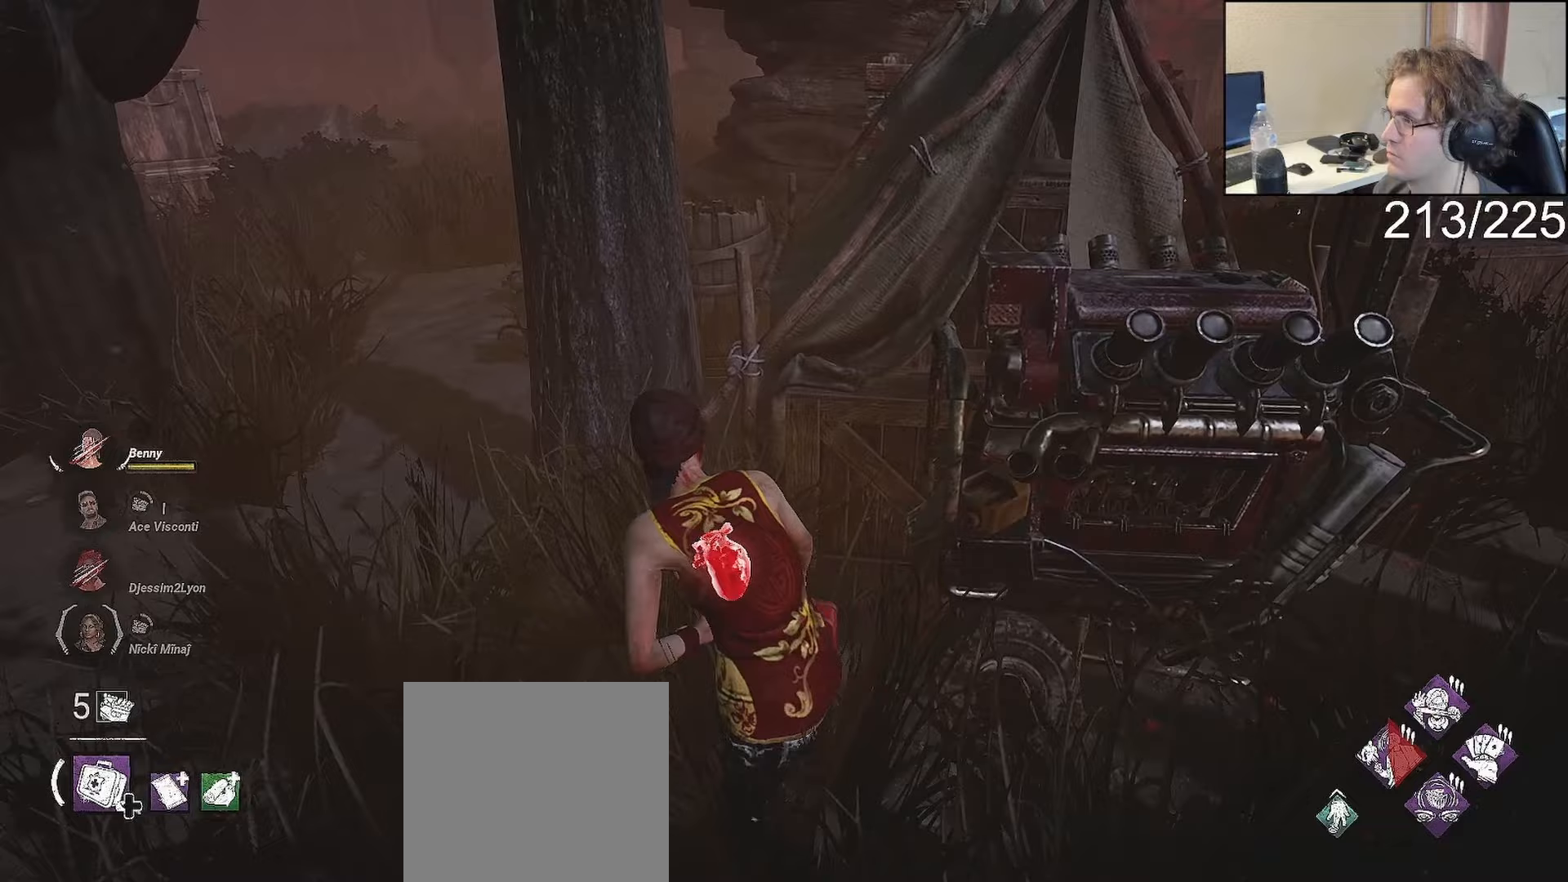
Gameplay with a controller (Xbox layout); each line is a JSON object with the inputs held at the frame after it. "events" lists button and stick changes between this image and that frame as [ms after this image, input, new state], when the widget could be followed in between.
{"buttons": ["L1", "L2"], "left_stick": "down-right", "right_stick": "center", "events": [[83, "left_stick", "center"], [267, "left_stick", "down-left"], [433, "left_stick", "down-right"]]}
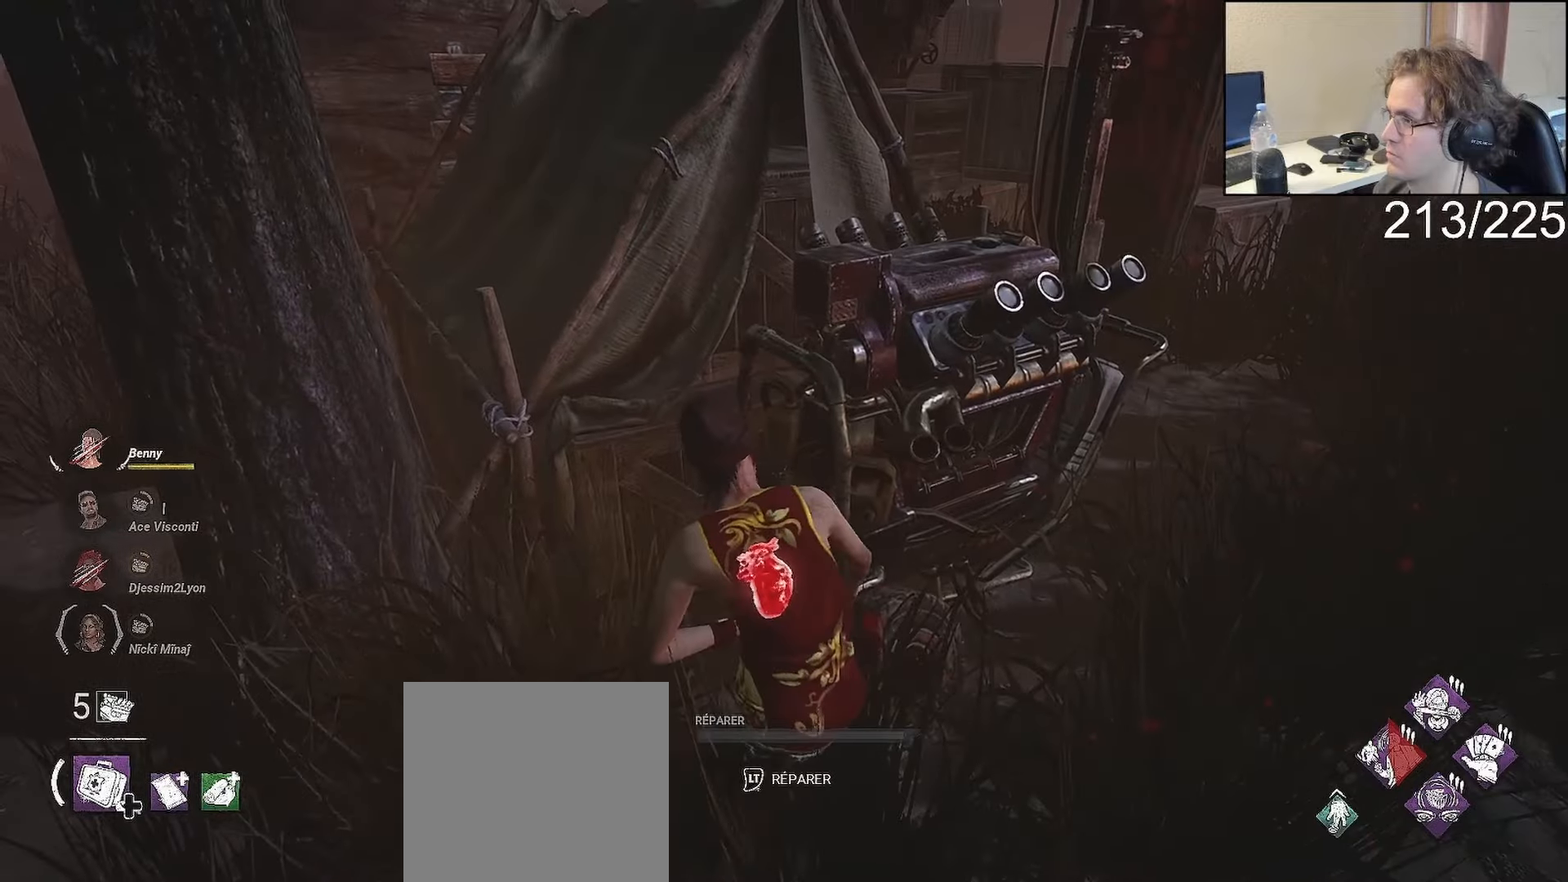
{"buttons": ["L1", "L2"], "left_stick": "left", "right_stick": "center", "events": [[117, "left_stick", "down-left"], [233, "left_stick", "right"], [367, "left_stick", "left"]]}
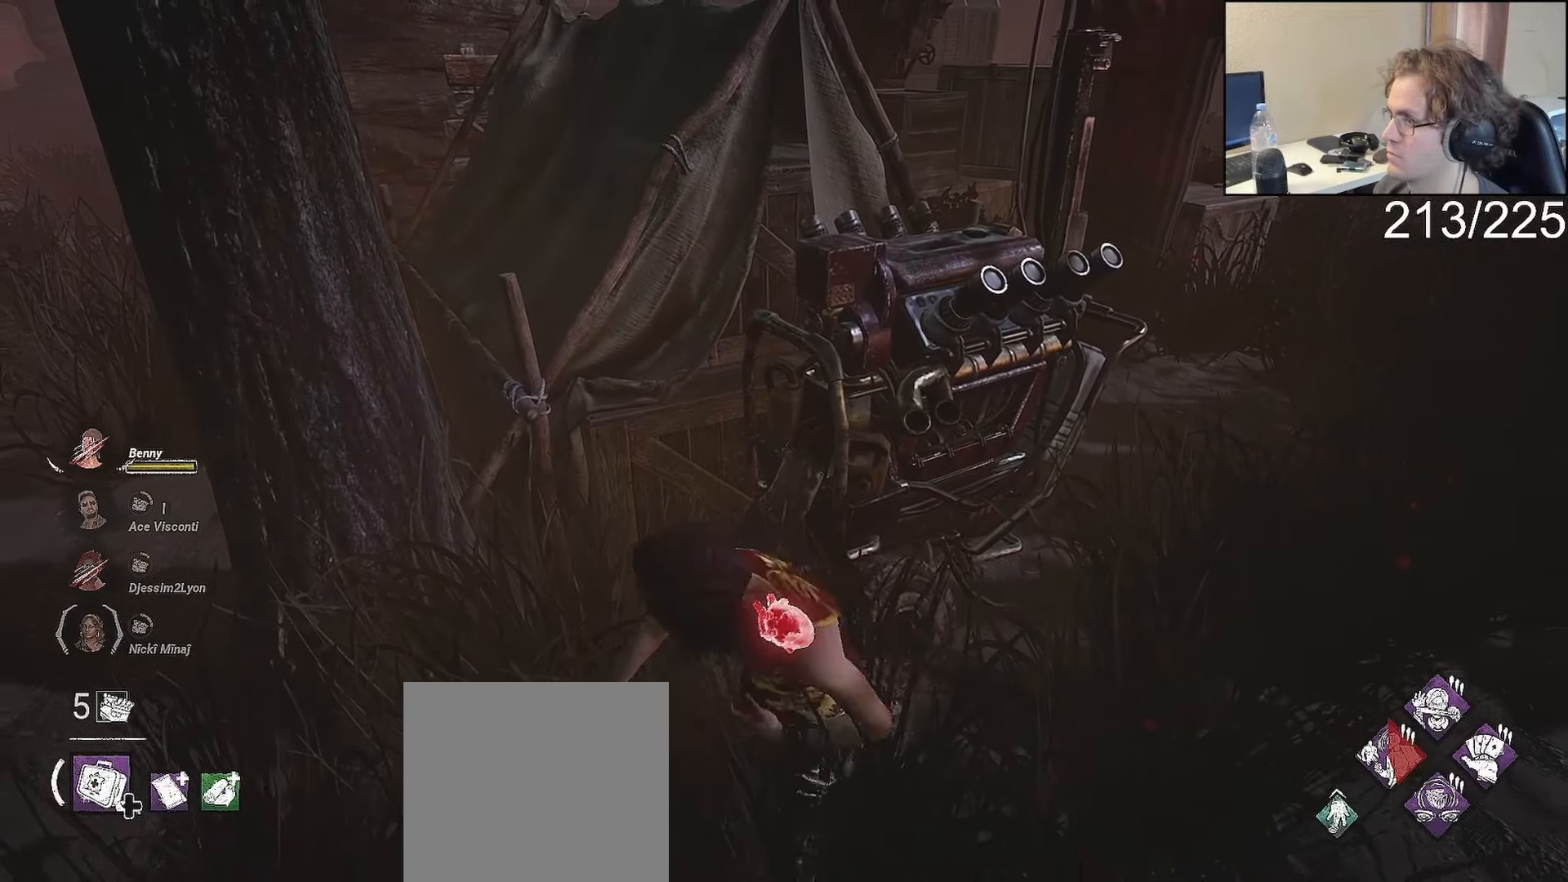
{"buttons": ["L1", "L2"], "left_stick": "right", "right_stick": "center", "events": [[50, "left_stick", "up-right"], [183, "left_stick", "left"], [383, "right_stick", "left"], [417, "left_stick", "right"], [467, "right_stick", "center"]]}
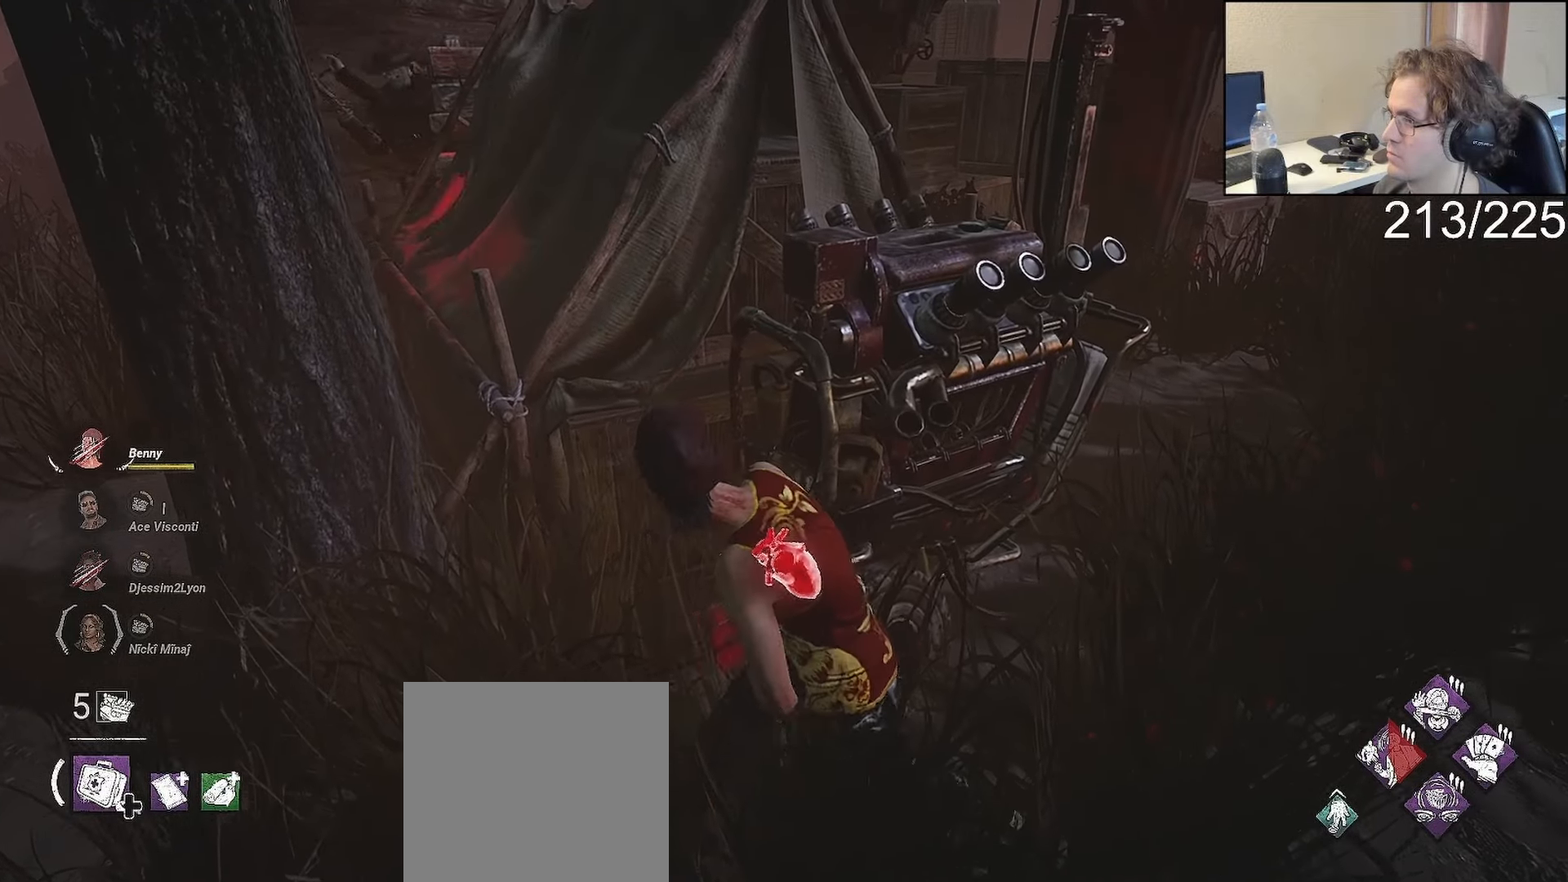
{"buttons": ["L1", "L2"], "left_stick": "right", "right_stick": "center", "events": [[83, "left_stick", "down-right"], [317, "left_stick", "right"]]}
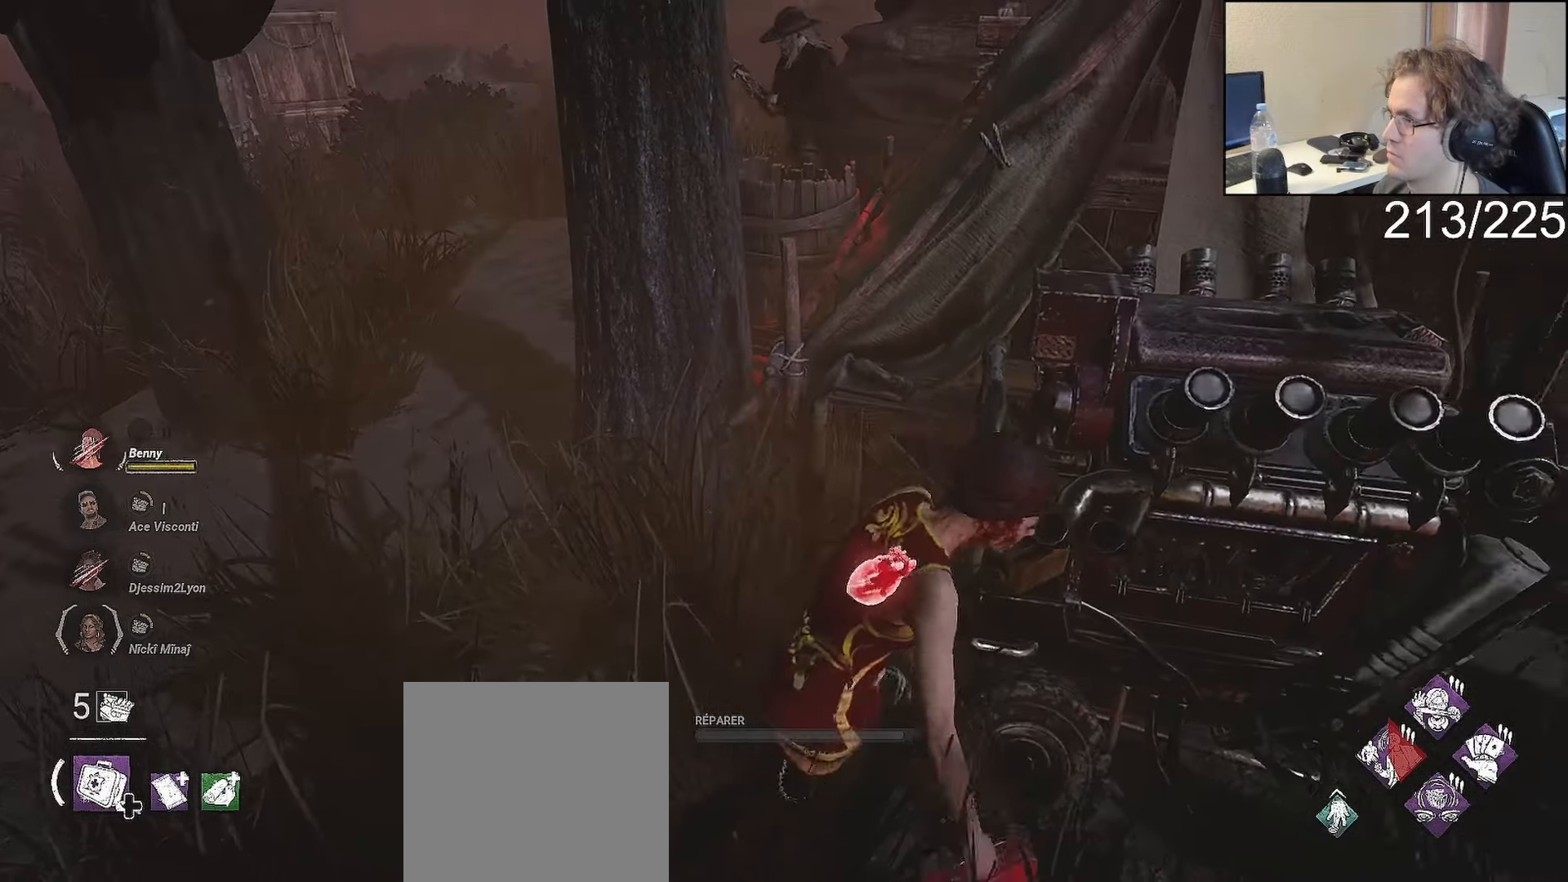
{"buttons": ["L1", "L2"], "left_stick": "down", "right_stick": "center", "events": [[17, "left_stick", "left"], [83, "right_stick", "left"], [150, "left_stick", "right"], [150, "right_stick", "center"], [500, "left_stick", "down"]]}
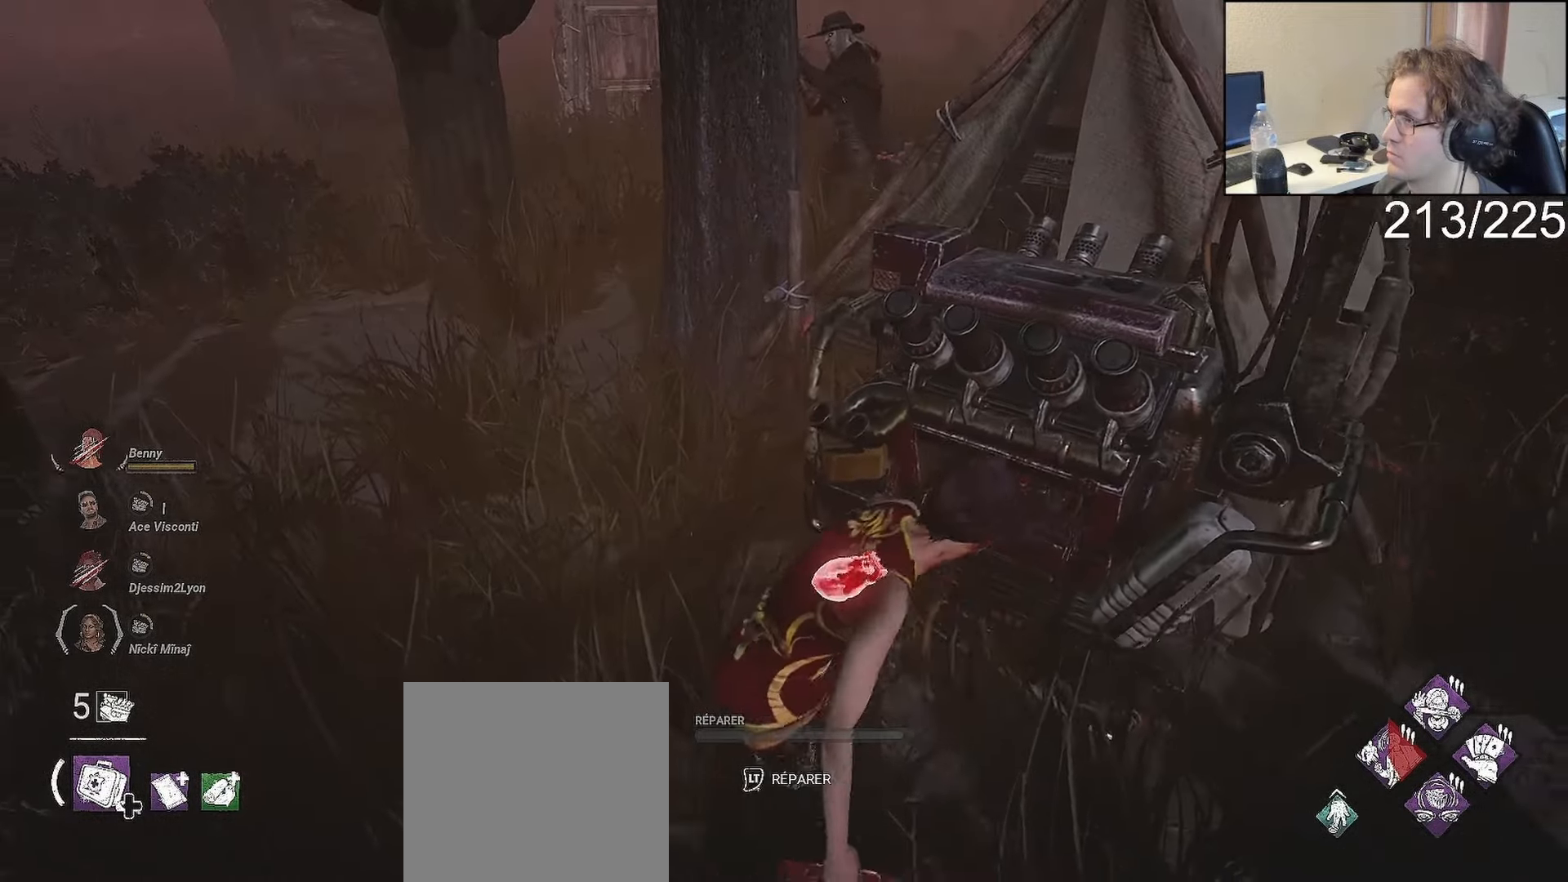
{"buttons": ["L1", "L2"], "left_stick": "left", "right_stick": "center", "events": [[100, "left_stick", "left"], [200, "left_stick", "up-right"], [200, "right_stick", "right"], [300, "right_stick", "center"], [317, "left_stick", "up-left"], [400, "left_stick", "left"]]}
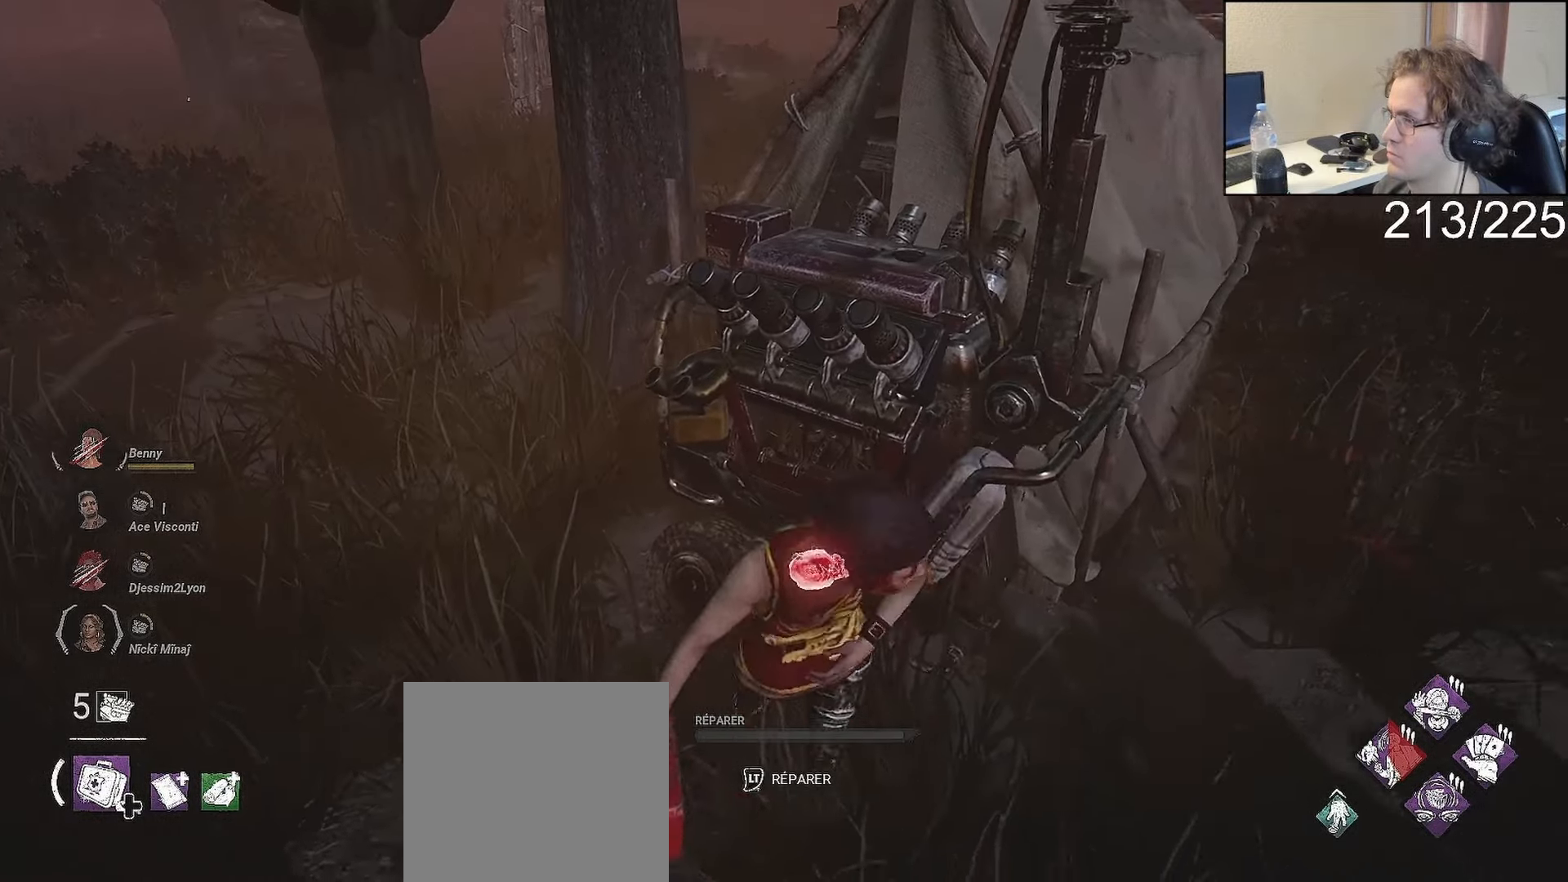
{"buttons": ["L1", "L2"], "left_stick": "left", "right_stick": "center", "events": [[150, "left_stick", "right"], [300, "left_stick", "left"]]}
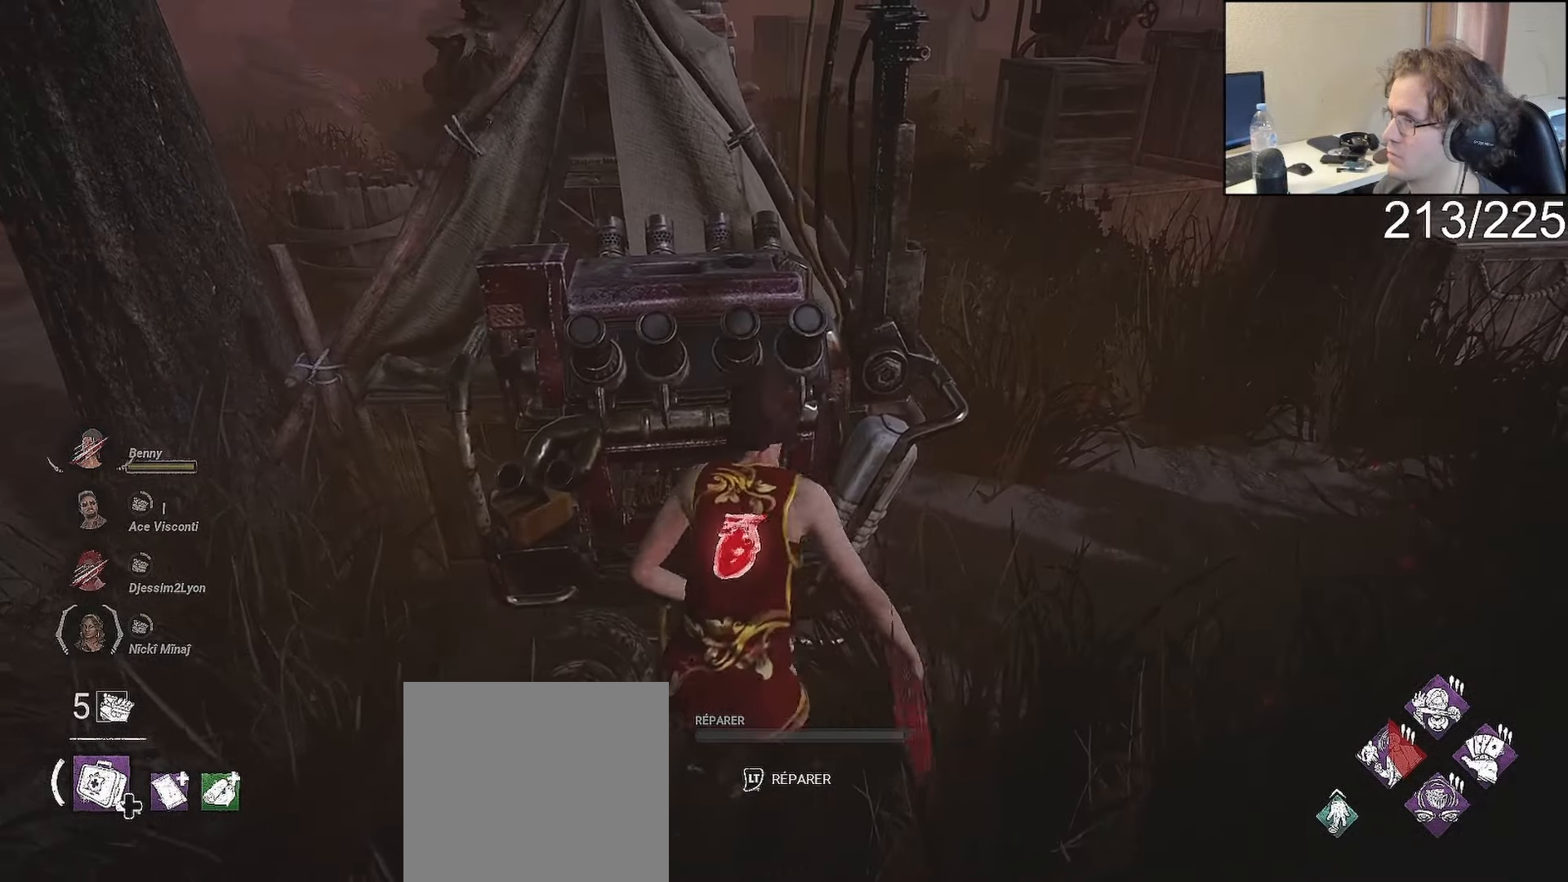
{"buttons": ["L1", "L2"], "left_stick": "left", "right_stick": "center", "events": [[100, "left_stick", "up-right"], [217, "left_stick", "left"], [417, "left_stick", "center"], [467, "left_stick", "left"]]}
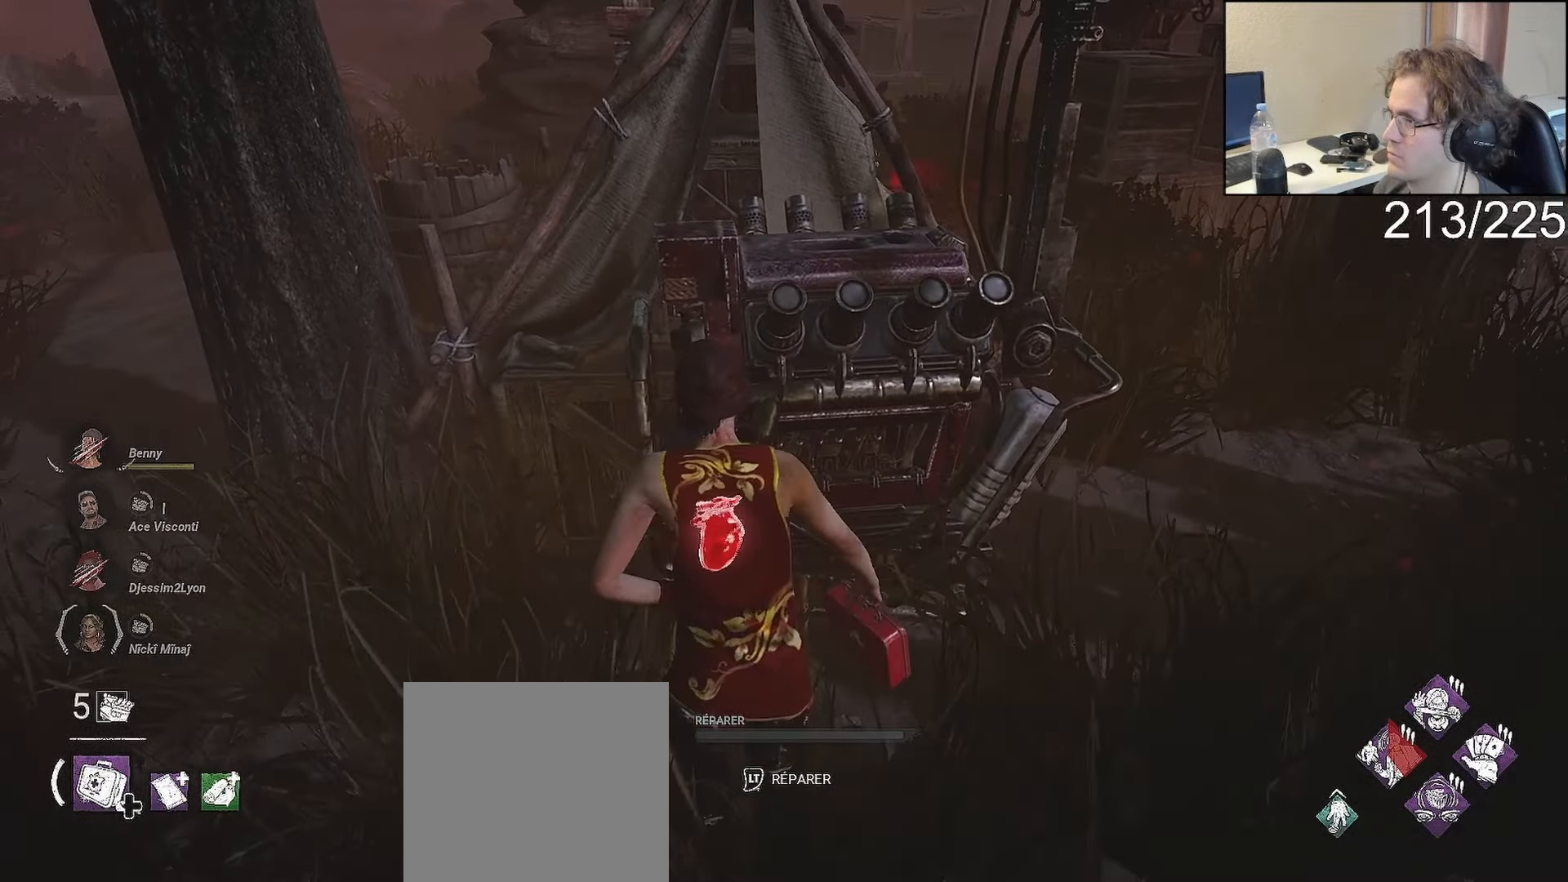
{"buttons": ["L1", "L2"], "left_stick": "left", "right_stick": "center", "events": []}
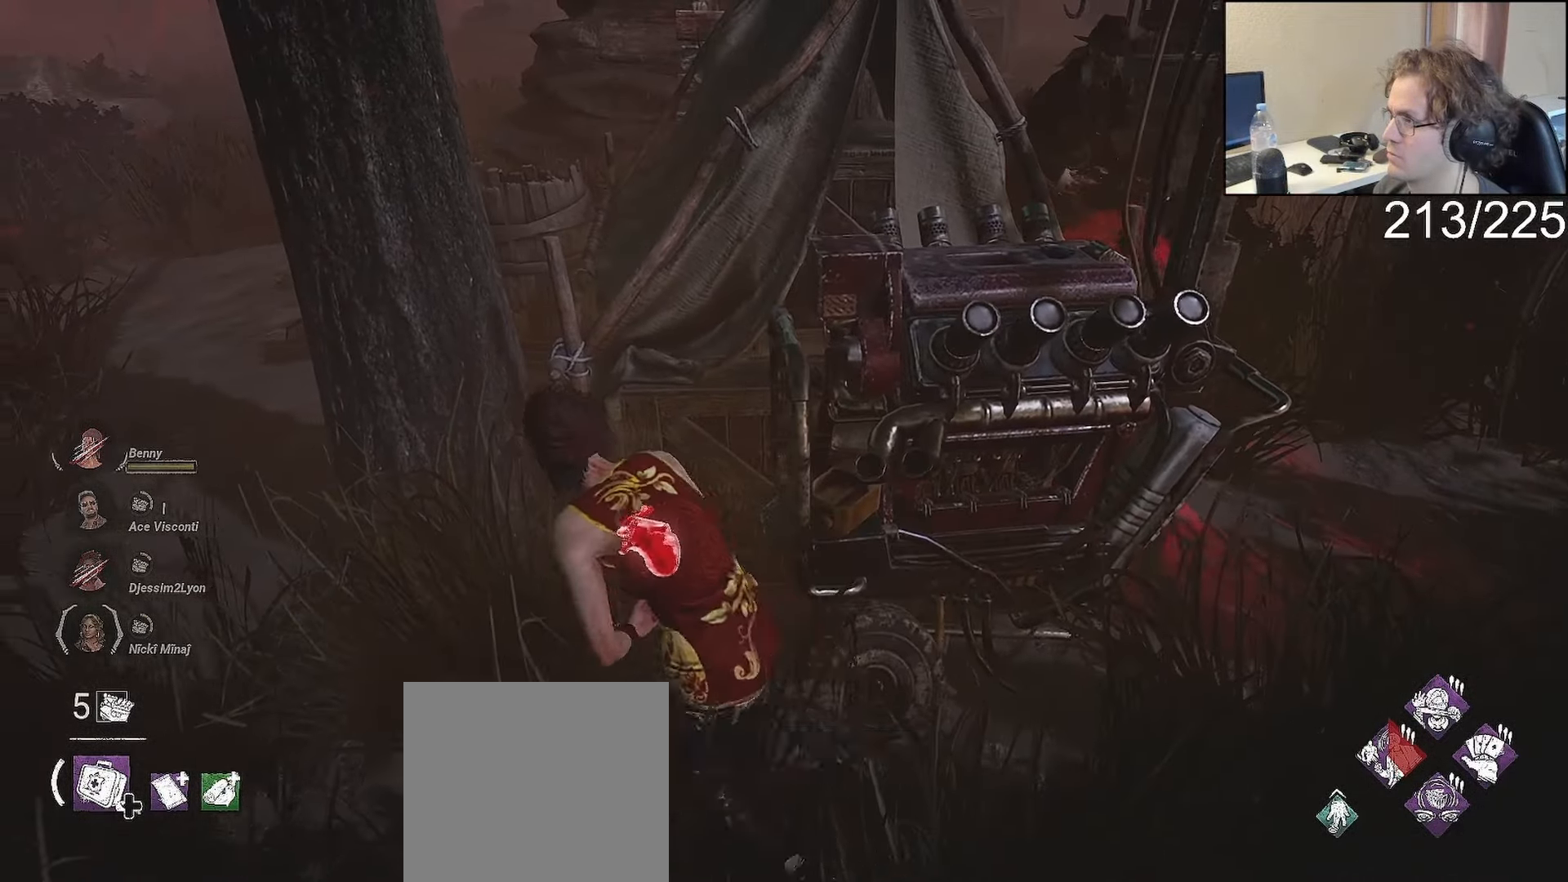
{"buttons": ["L1", "L2"], "left_stick": "left", "right_stick": "center", "events": [[100, "right_stick", "right"], [200, "right_stick", "center"], [333, "right_stick", "right"], [417, "right_stick", "center"]]}
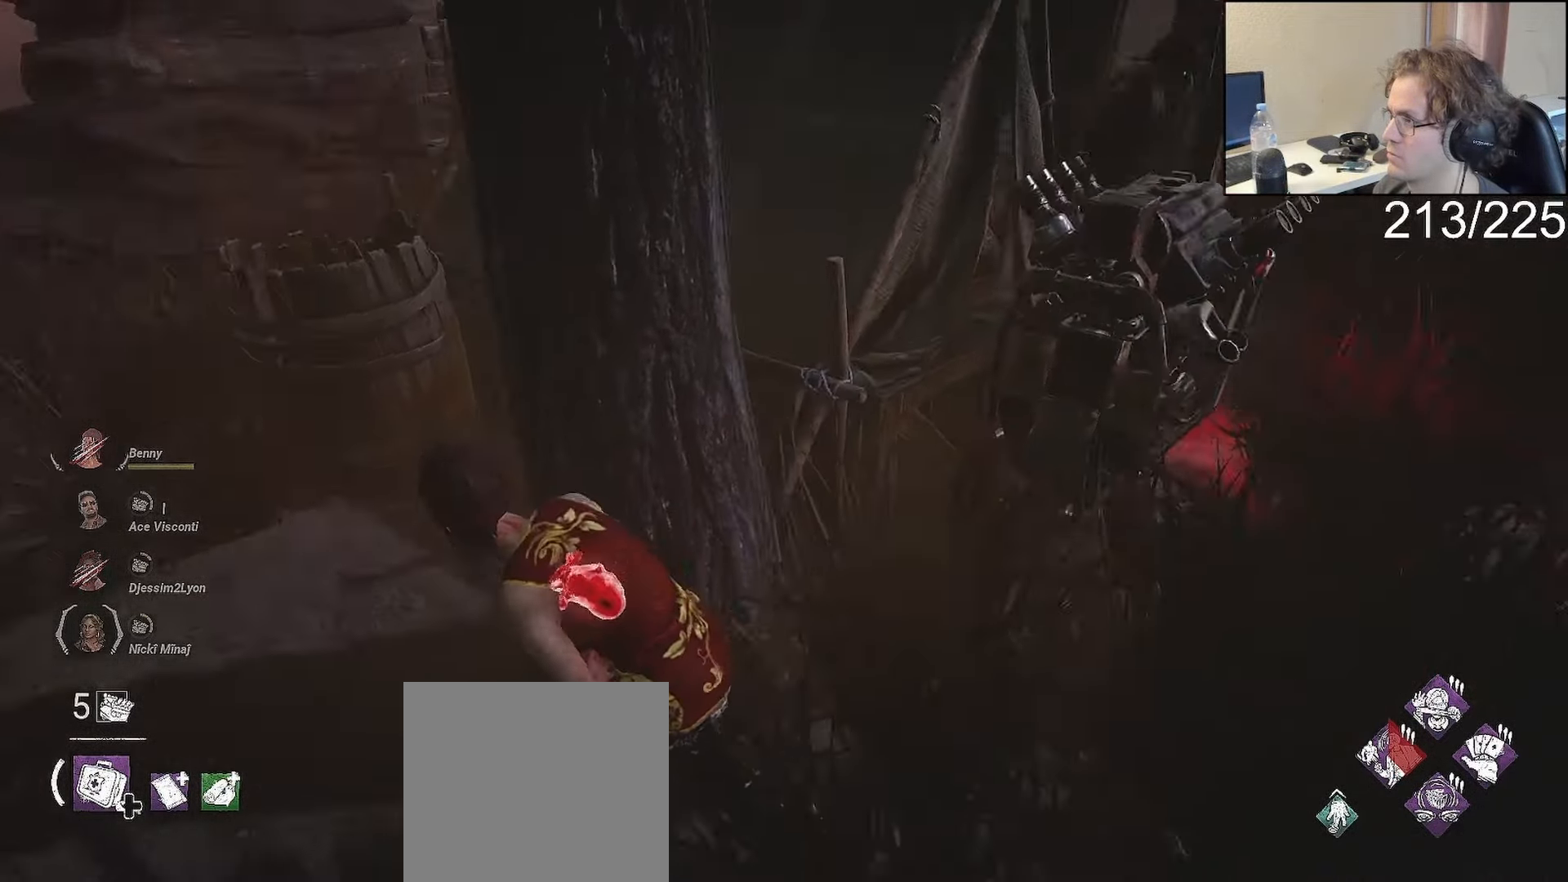
{"buttons": ["L1", "L2"], "left_stick": "left", "right_stick": "right", "events": [[33, "right_stick", "right"], [117, "right_stick", "center"], [200, "right_stick", "right"], [300, "right_stick", "center"], [433, "right_stick", "right"]]}
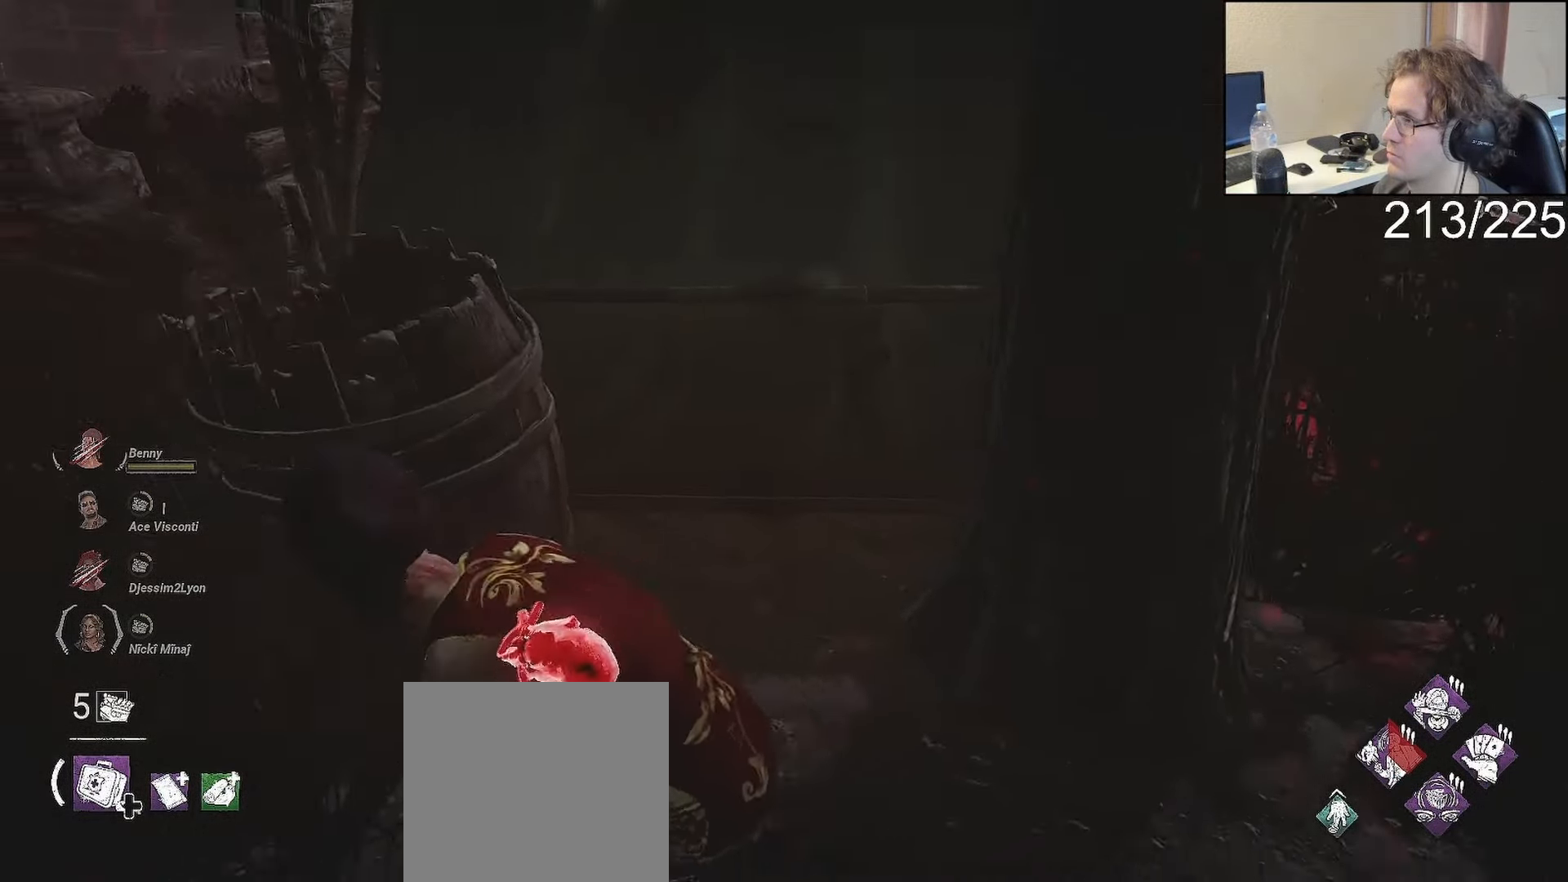
{"buttons": ["L1", "L2"], "left_stick": "left", "right_stick": "center", "events": [[17, "right_stick", "center"], [133, "right_stick", "right"], [217, "right_stick", "center"]]}
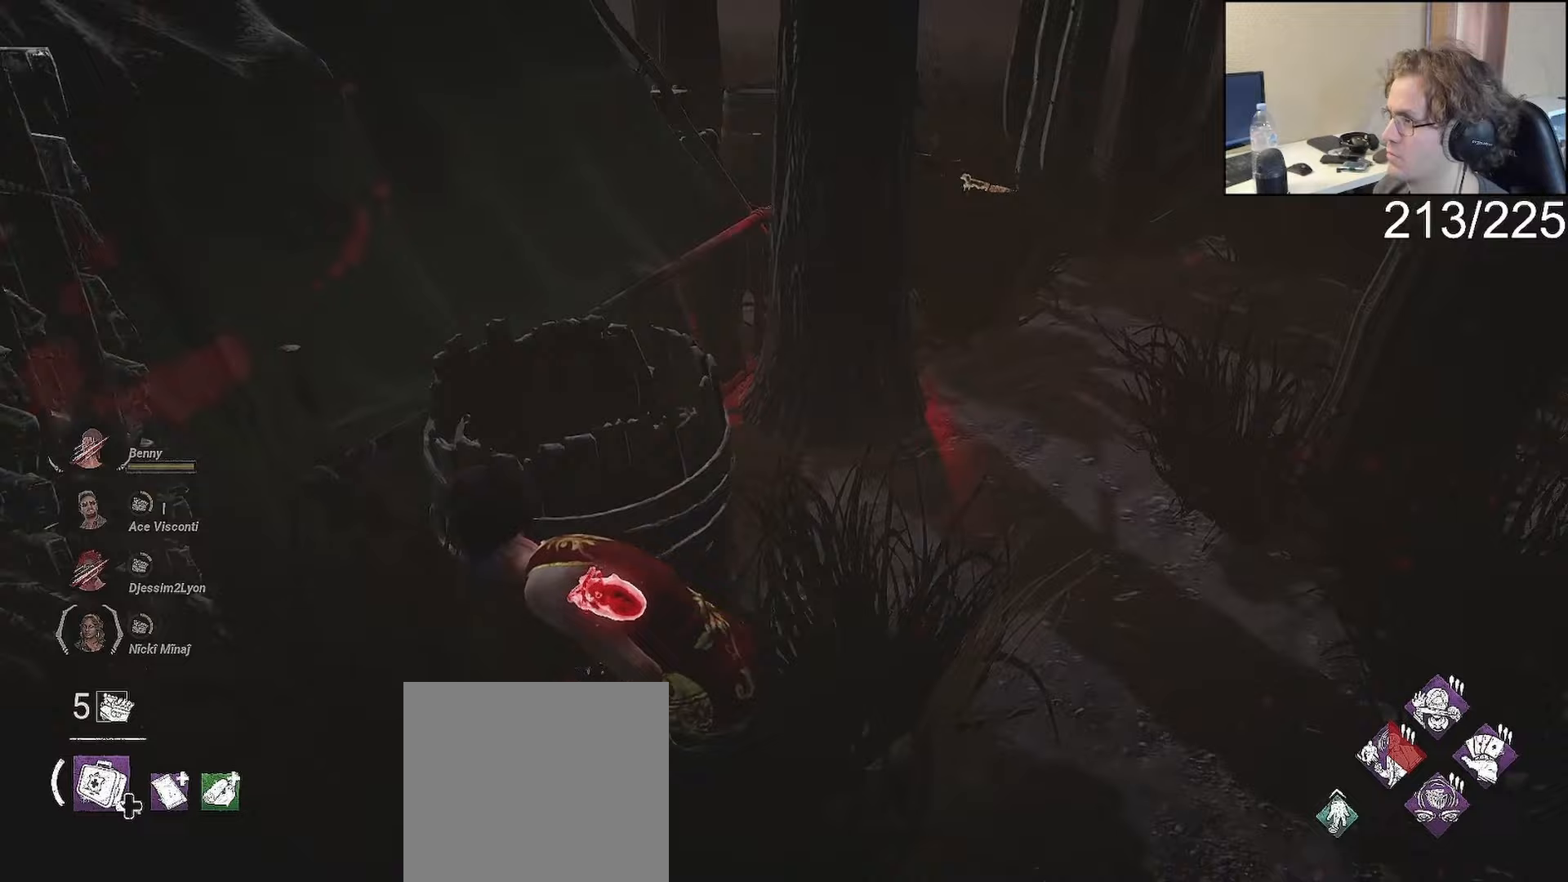
{"buttons": ["L1", "L2"], "left_stick": "left", "right_stick": "center", "events": [[67, "right_stick", "right"], [150, "right_stick", "center"], [300, "right_stick", "right"], [350, "right_stick", "center"]]}
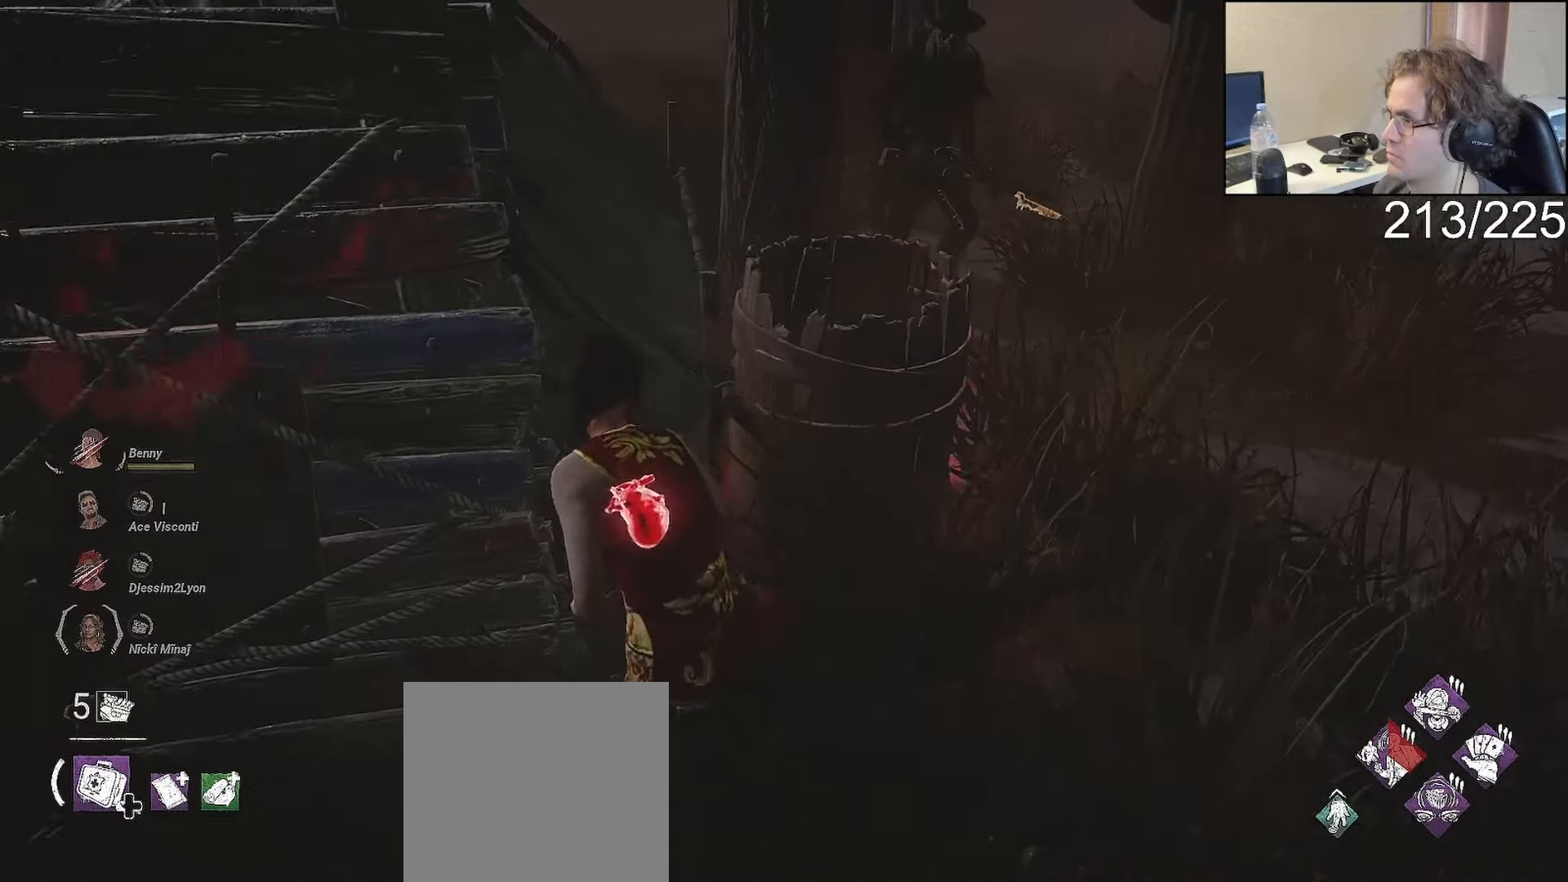
{"buttons": ["L1", "L2"], "left_stick": "down-right", "right_stick": "center", "events": [[217, "left_stick", "up-left"], [350, "left_stick", "down-left"], [383, "R1", "down"], [450, "left_stick", "down-right"], [483, "R1", "up"]]}
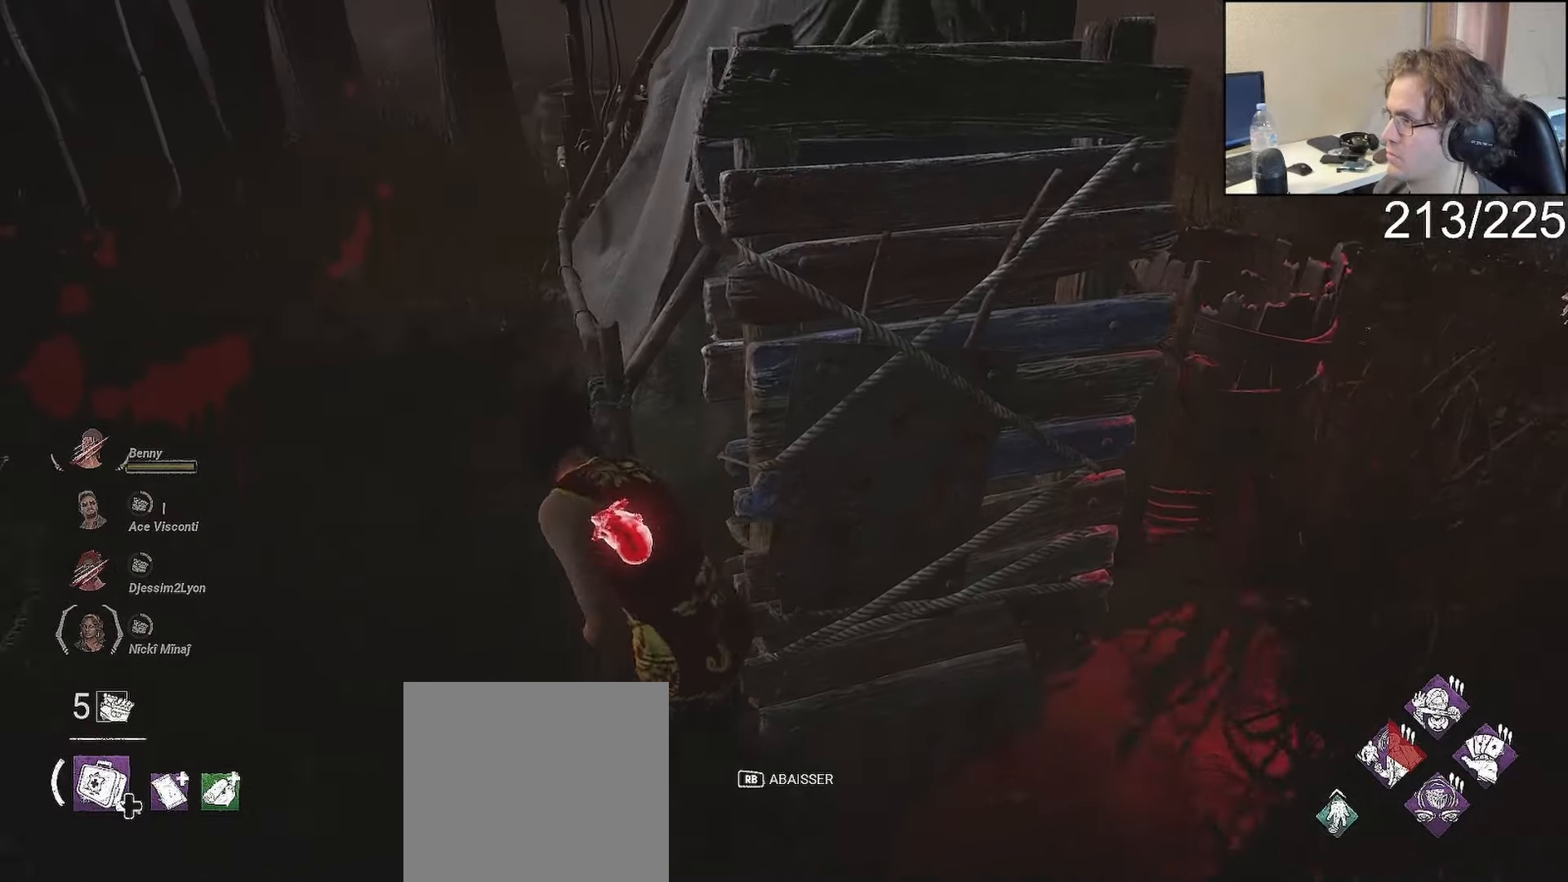
{"buttons": ["L1", "L2"], "left_stick": "down-left", "right_stick": "center", "events": [[67, "R1", "down"], [83, "left_stick", "left"], [150, "R1", "up"], [150, "right_stick", "right"], [217, "left_stick", "down-left"], [350, "right_stick", "center"]]}
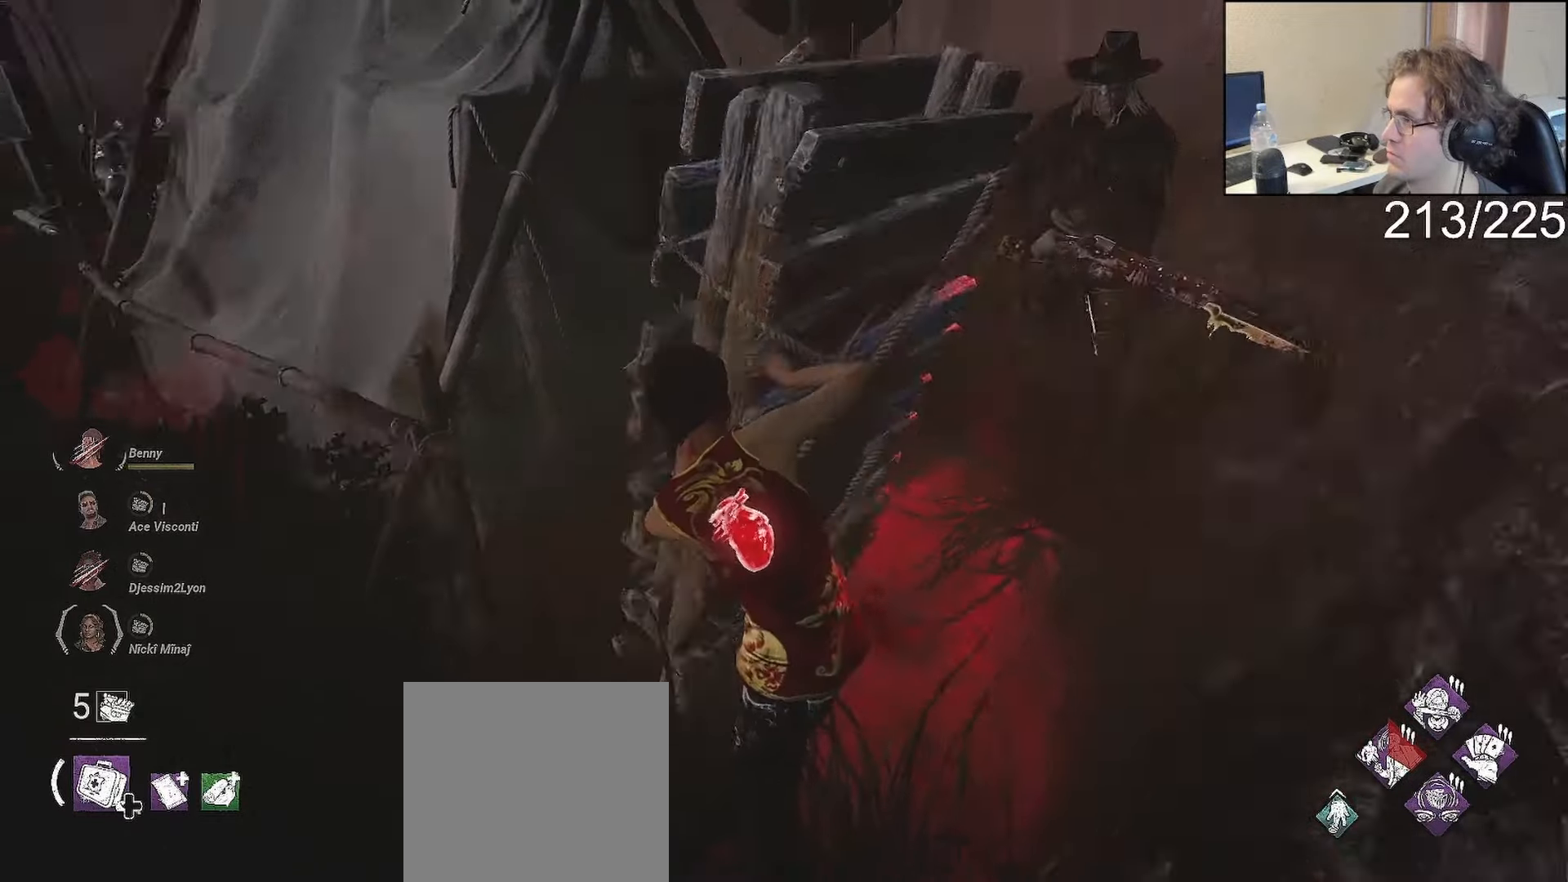
{"buttons": ["L1", "L2"], "left_stick": "down-left", "right_stick": "center", "events": []}